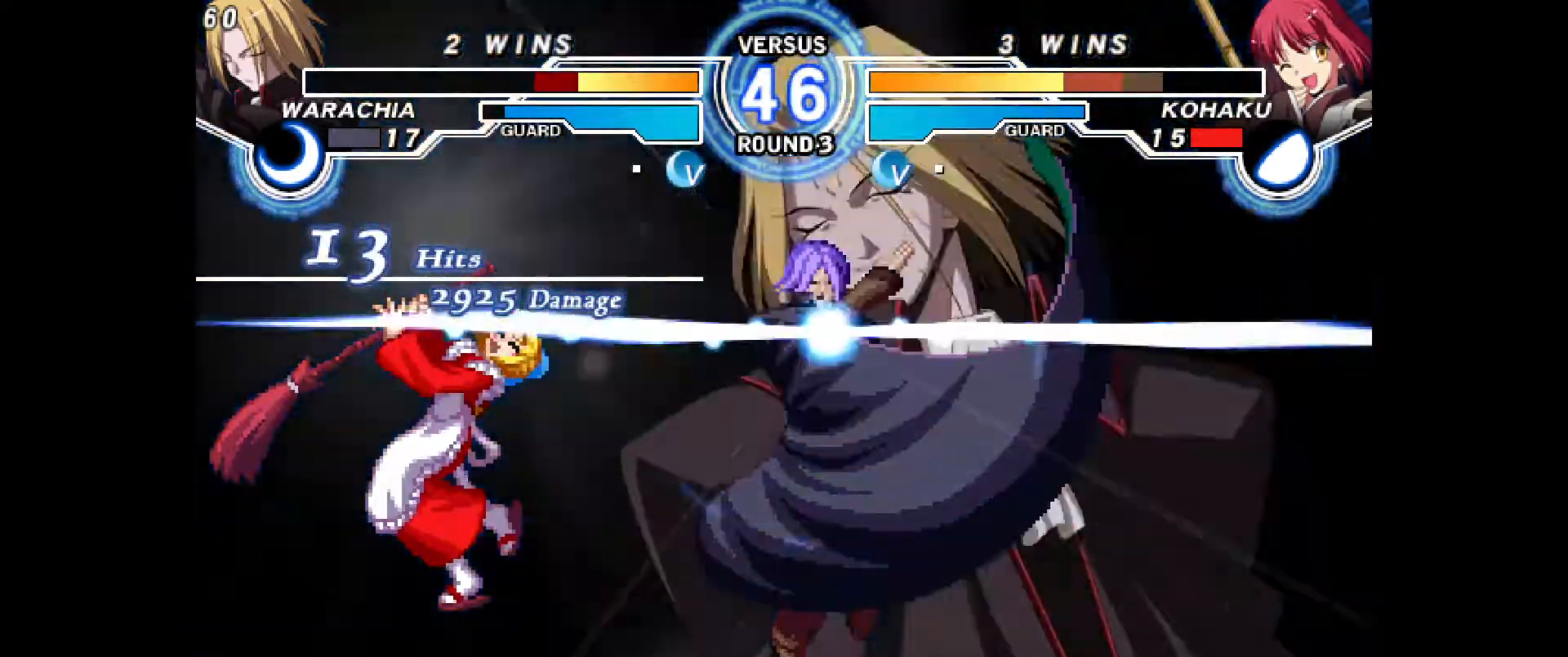
Gameplay with a controller (PlayStation layout); each line is a JSON object with the inputs held at the frame after it (dt_ms = milliseconds from this image to that frame). "events" lists button and stick changes between this image and that frame as [ms after this image, input, new state], when the widget could be followed in between. Not read: HOME L1 L3 R1 R3 TRIANGLE other_buttons.
{"dt_ms": 500, "buttons": ["CROSS", "CIRCLE", "DPAD_LEFT"], "events": [[67, "CIRCLE", "up"], [67, "CROSS", "up"], [100, "DPAD_LEFT", "up"], [333, "CIRCLE", "down"], [333, "DPAD_LEFT", "down"], [350, "CROSS", "down"], [417, "CIRCLE", "up"], [417, "CROSS", "up"], [417, "DPAD_LEFT", "up"], [500, "CIRCLE", "down"], [500, "CROSS", "down"], [500, "DPAD_LEFT", "down"]]}
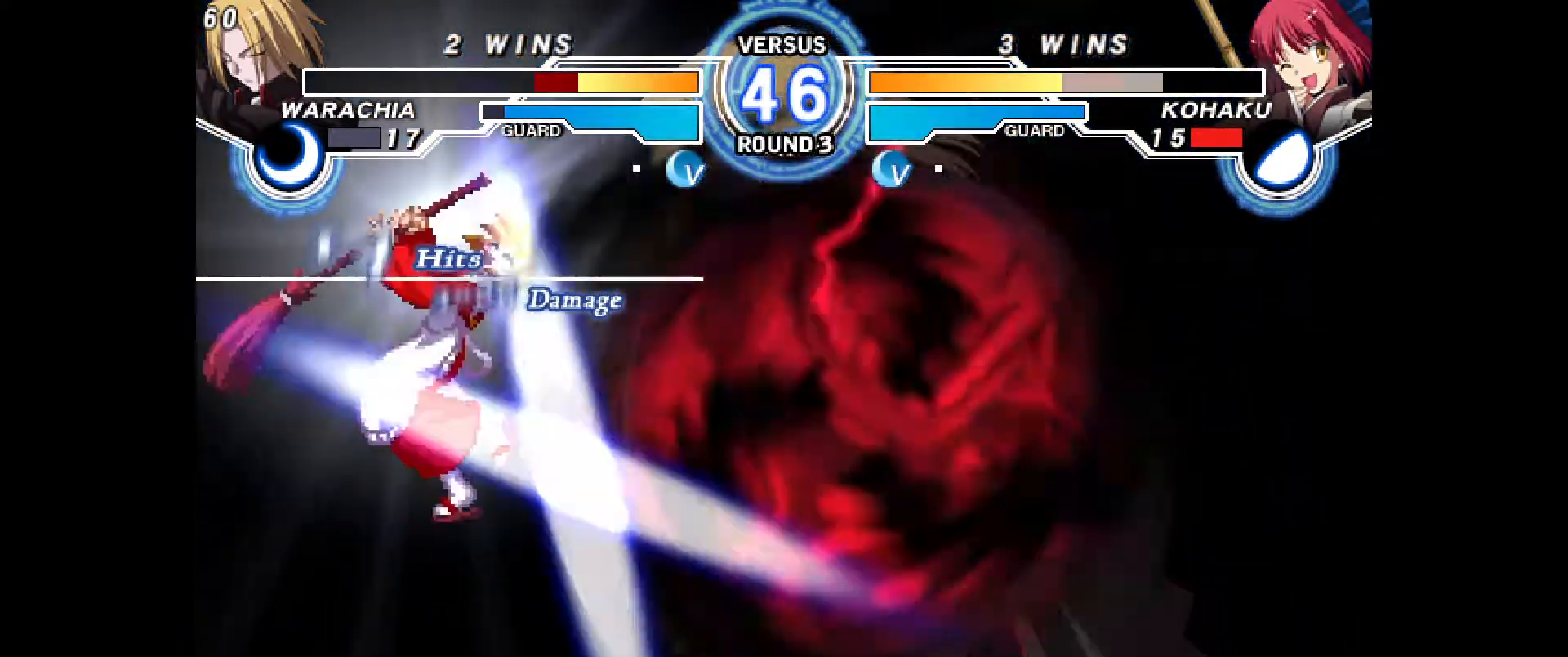
{"dt_ms": 500, "buttons": [], "events": [[50, "CIRCLE", "up"], [50, "CROSS", "up"], [83, "DPAD_LEFT", "up"], [133, "CIRCLE", "down"], [133, "CROSS", "down"], [133, "DPAD_LEFT", "down"], [183, "CIRCLE", "up"], [183, "CROSS", "up"], [217, "DPAD_LEFT", "up"], [267, "DPAD_LEFT", "down"], [283, "CIRCLE", "down"], [283, "CROSS", "down"], [333, "CIRCLE", "up"], [333, "CROSS", "up"], [350, "DPAD_LEFT", "up"], [417, "CIRCLE", "down"], [417, "CROSS", "down"], [417, "DPAD_LEFT", "down"], [467, "CROSS", "up"], [483, "CIRCLE", "up"], [500, "DPAD_LEFT", "up"]]}
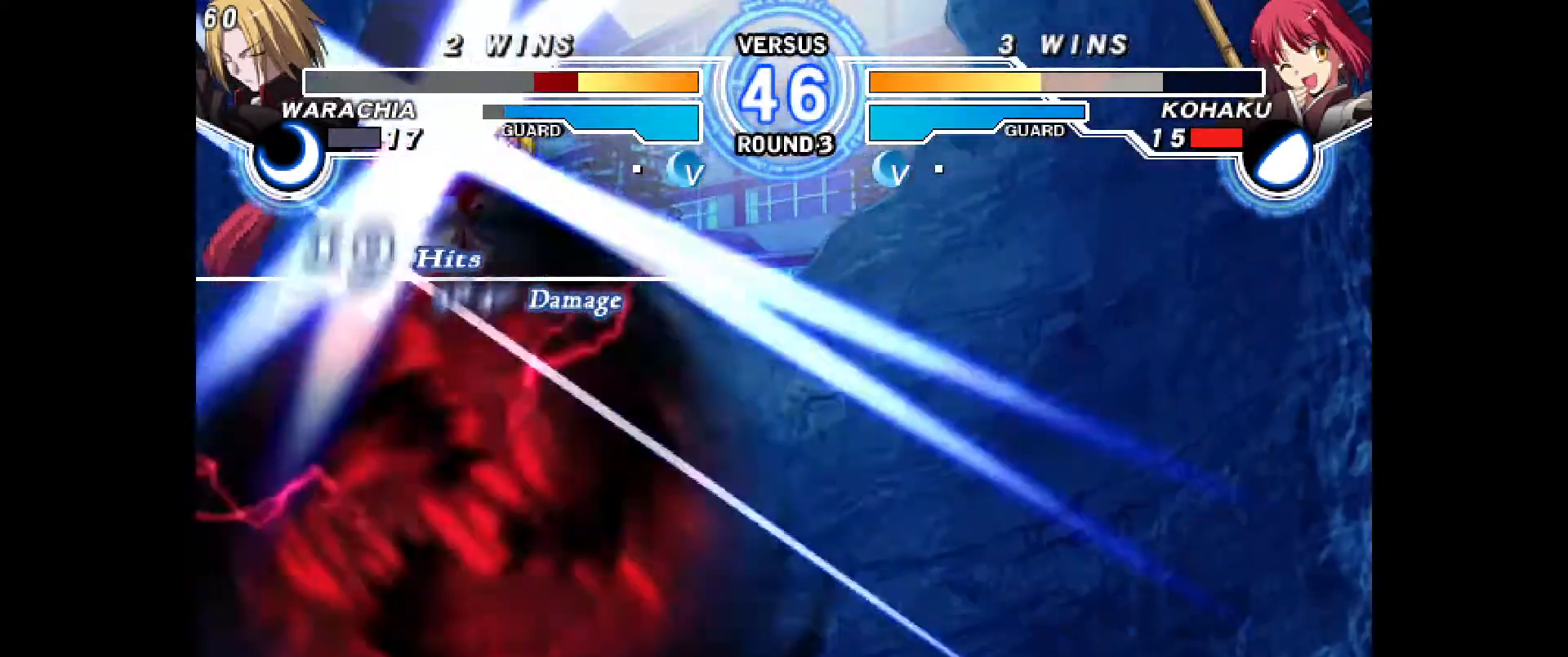
{"dt_ms": 500, "buttons": ["CROSS", "CIRCLE", "DPAD_LEFT"], "events": [[50, "CIRCLE", "down"], [50, "CROSS", "down"], [50, "DPAD_LEFT", "down"], [100, "CIRCLE", "up"], [100, "CROSS", "up"], [133, "DPAD_LEFT", "up"], [183, "CIRCLE", "down"], [183, "CROSS", "down"], [183, "DPAD_LEFT", "down"], [217, "CIRCLE", "up"], [250, "CROSS", "up"], [283, "DPAD_LEFT", "up"], [300, "DPAD_LEFT", "down"], [317, "CIRCLE", "down"], [317, "CROSS", "down"], [383, "CIRCLE", "up"], [383, "CROSS", "up"], [467, "CIRCLE", "down"], [467, "CROSS", "down"]]}
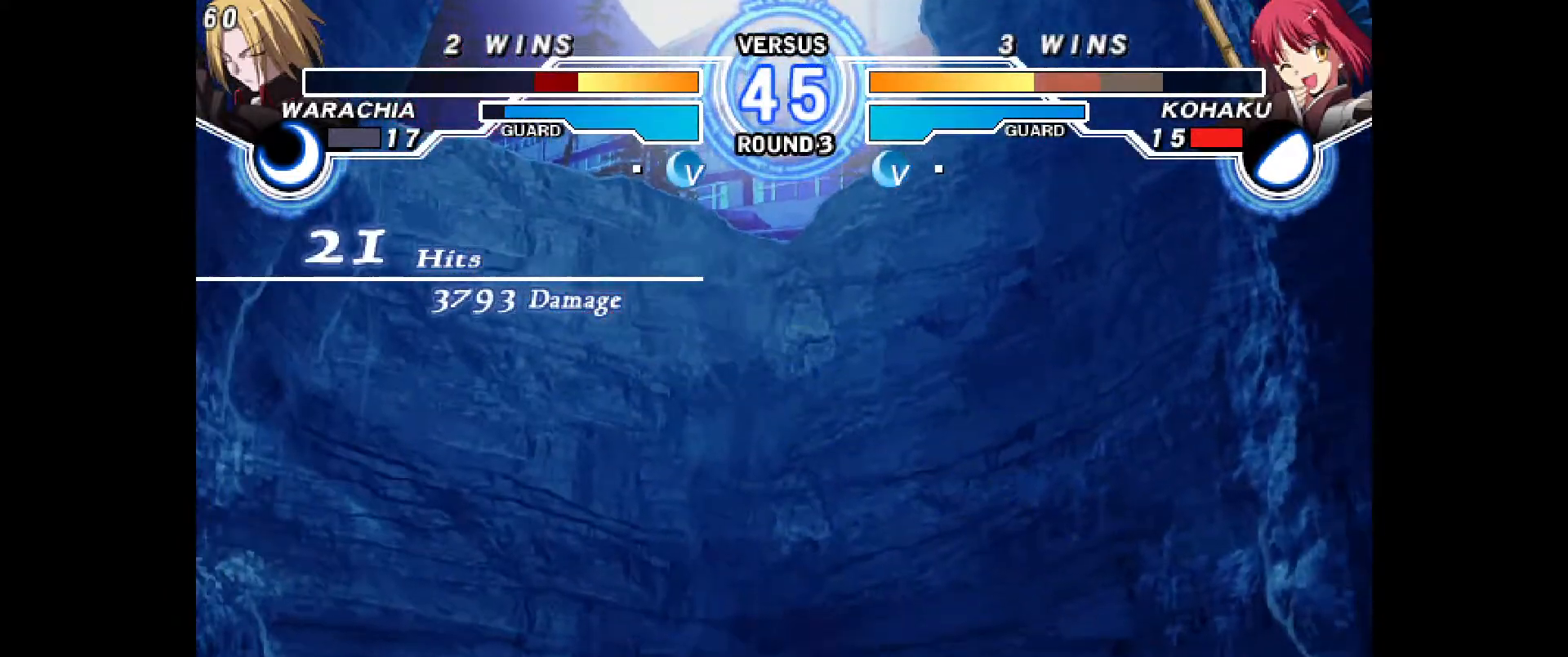
{"dt_ms": 500, "buttons": [], "events": [[33, "CIRCLE", "up"], [33, "CROSS", "up"], [50, "DPAD_LEFT", "up"]]}
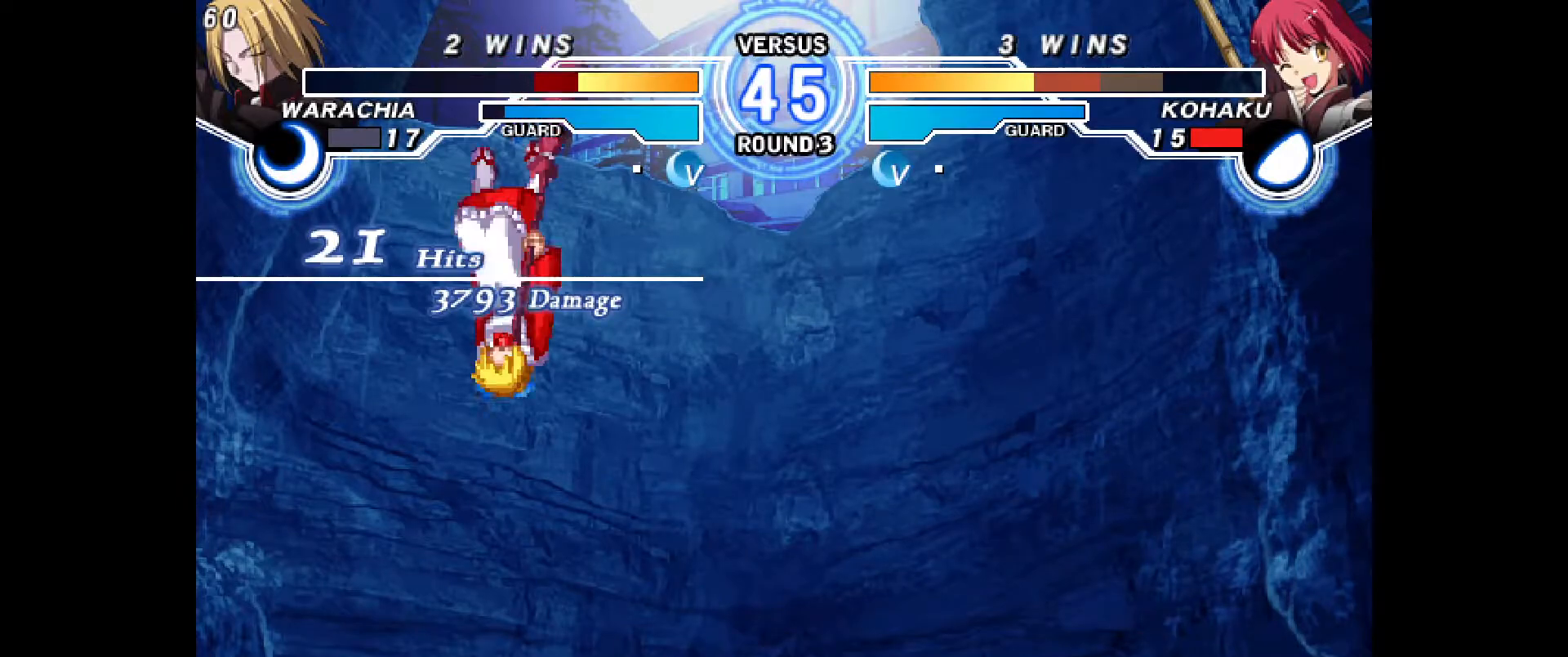
{"dt_ms": 500, "buttons": ["DPAD_RIGHT"], "events": [[183, "DPAD_RIGHT", "down"], [217, "CIRCLE", "down"], [217, "CROSS", "down"], [483, "CROSS", "up"], [500, "CIRCLE", "up"]]}
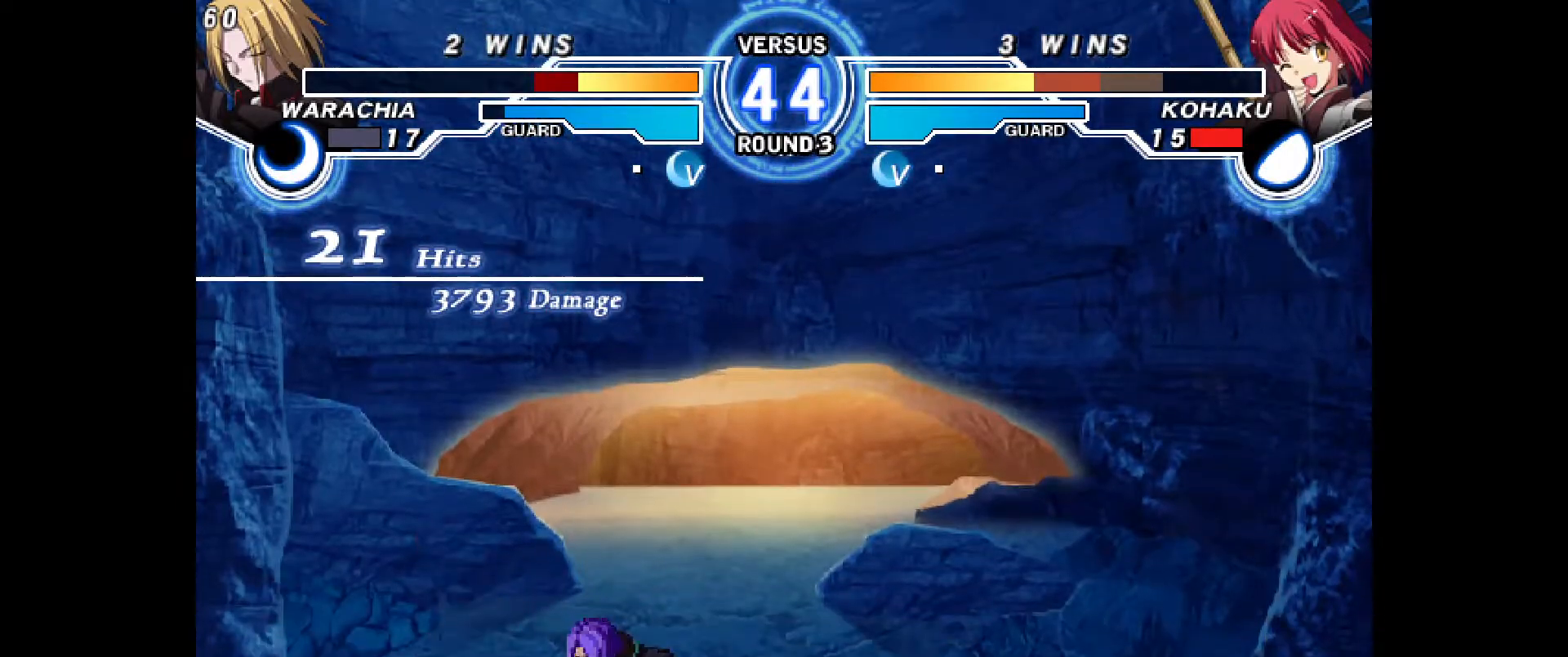
{"dt_ms": 500, "buttons": []}
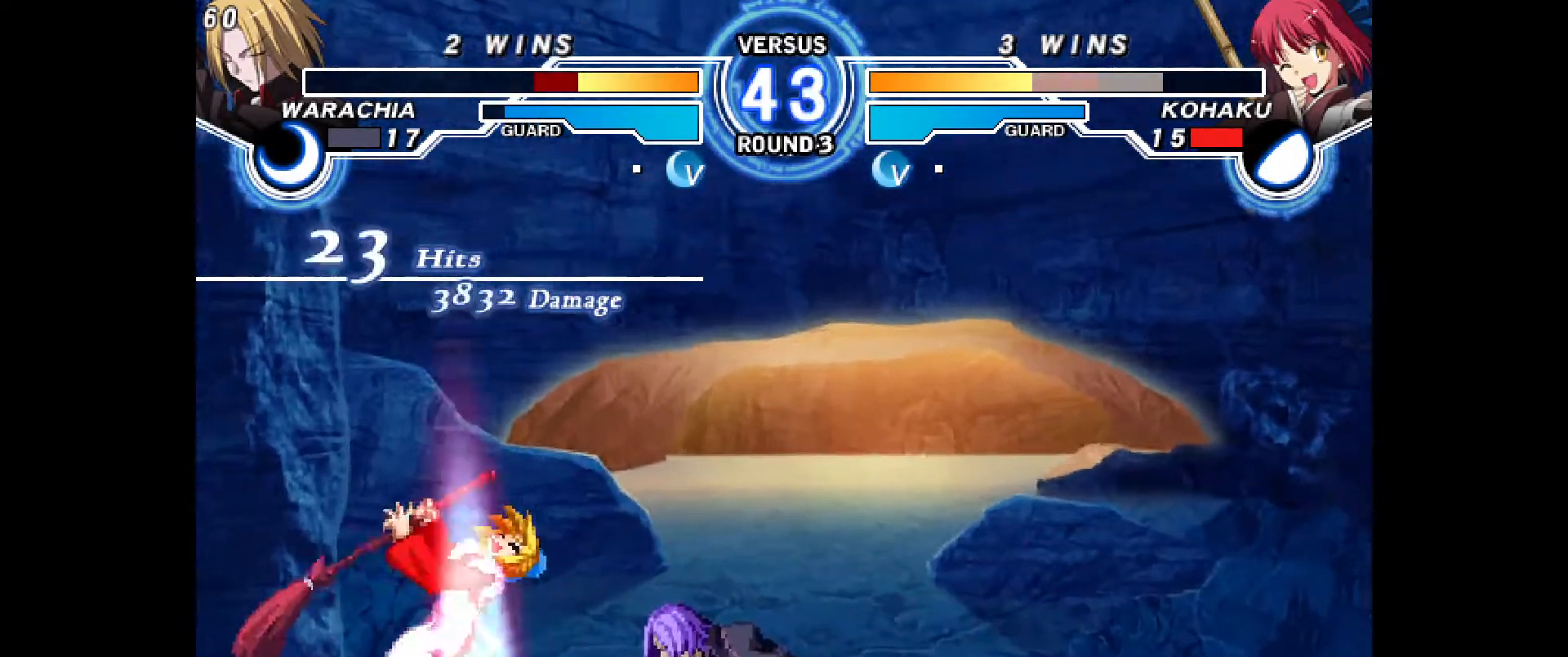
{"dt_ms": 500, "buttons": ["DPAD_RIGHT"], "events": [[133, "SQUARE", "down"], [167, "SQUARE", "up"], [500, "DPAD_RIGHT", "down"]]}
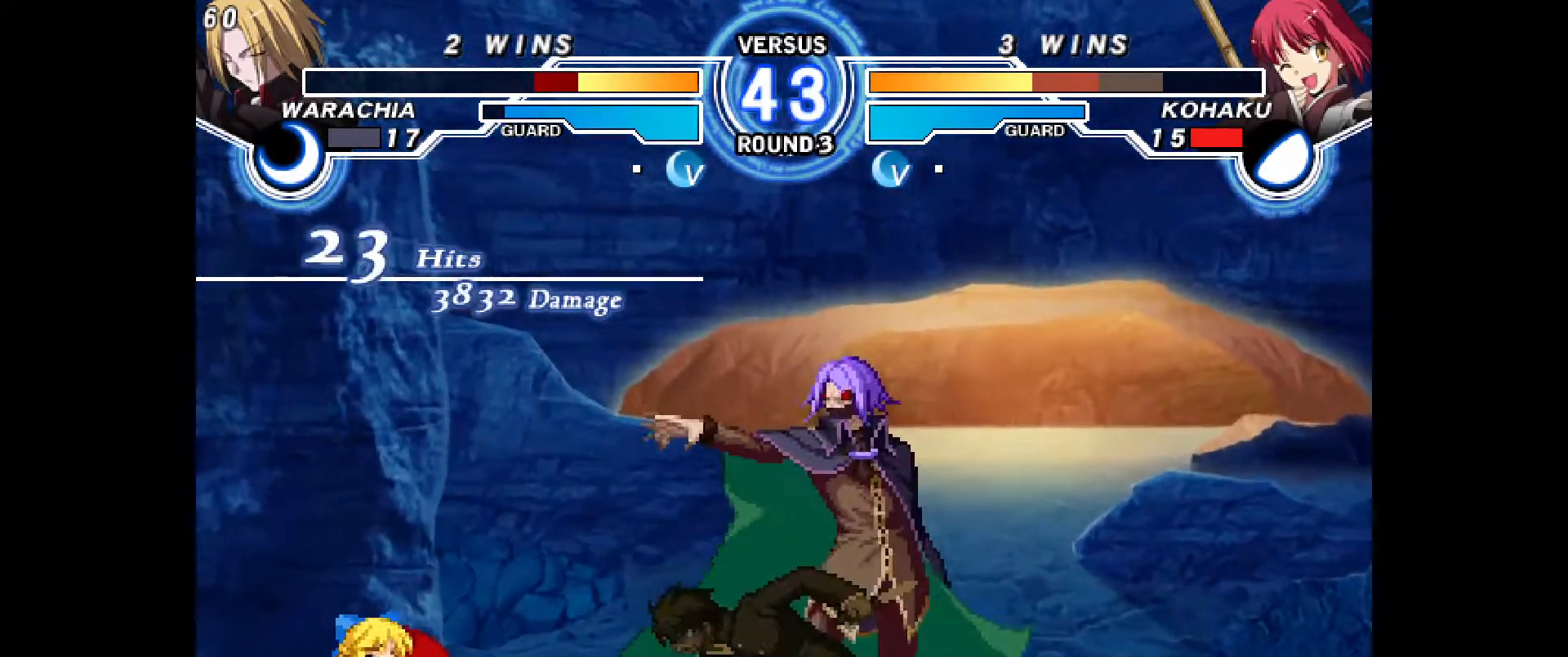
{"dt_ms": 1000, "buttons": ["DPAD_LEFT"], "events": [[67, "DPAD_DOWN", "down"], [100, "DPAD_RIGHT", "up"], [133, "DPAD_LEFT", "down"], [150, "DPAD_DOWN", "up"], [217, "DPAD_DOWN", "down"], [350, "CROSS", "down"], [367, "CROSS", "up"], [383, "CROSS", "down"], [433, "CROSS", "up"], [433, "DPAD_RIGHT", "down"], [483, "DPAD_RIGHT", "up"], [533, "CROSS", "down"], [750, "CROSS", "up"], [800, "DPAD_DOWN", "up"]]}
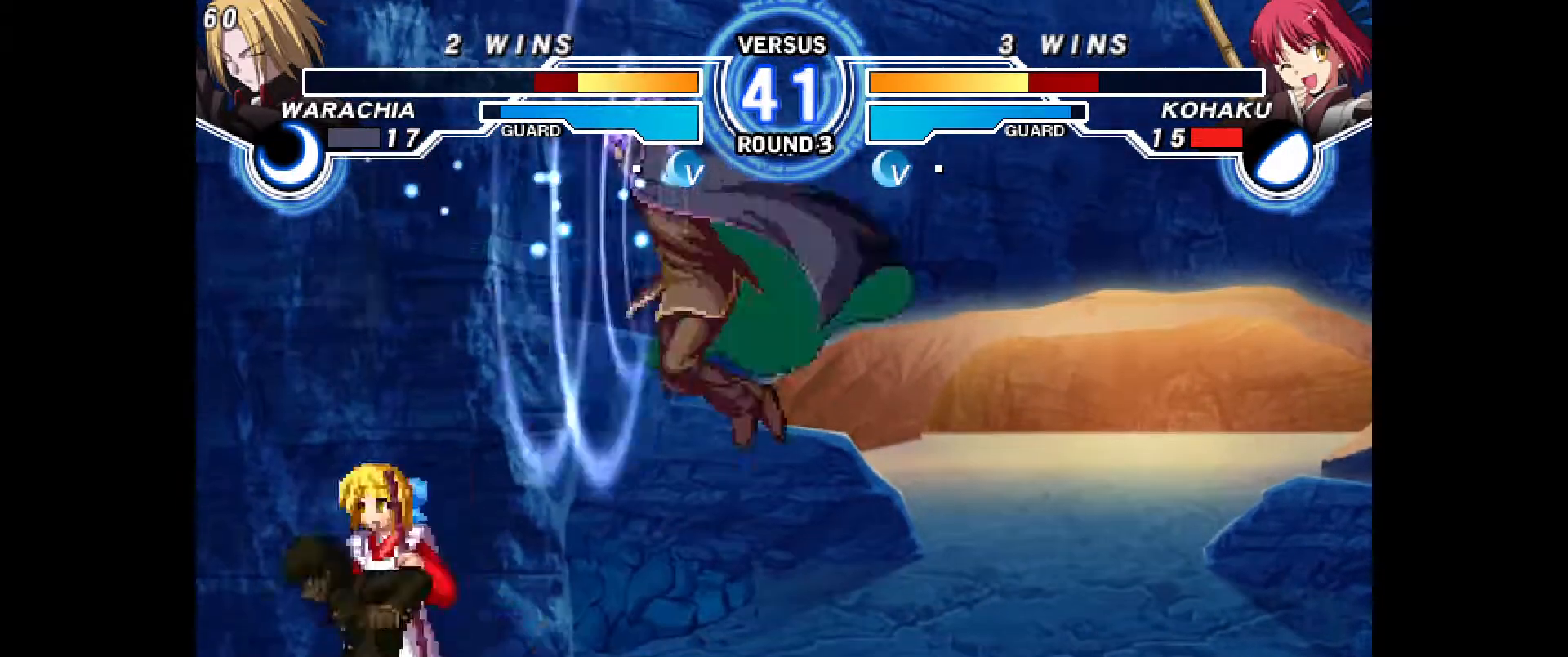
{"dt_ms": 500, "buttons": ["DPAD_DOWN", "DPAD_LEFT"], "events": [[333, "DPAD_DOWN", "down"]]}
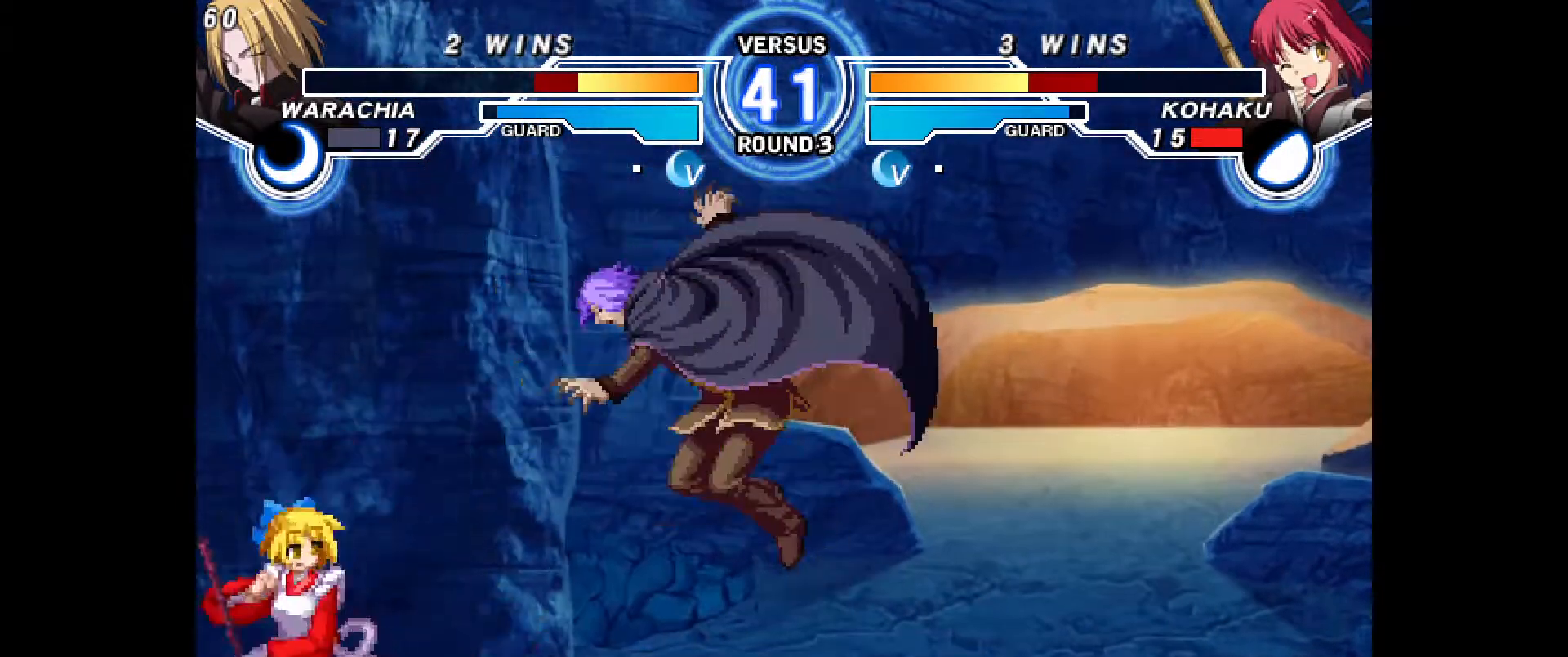
{"dt_ms": 500, "buttons": ["DPAD_DOWN", "DPAD_LEFT"], "events": [[17, "DPAD_DOWN", "up"], [433, "DPAD_DOWN", "down"]]}
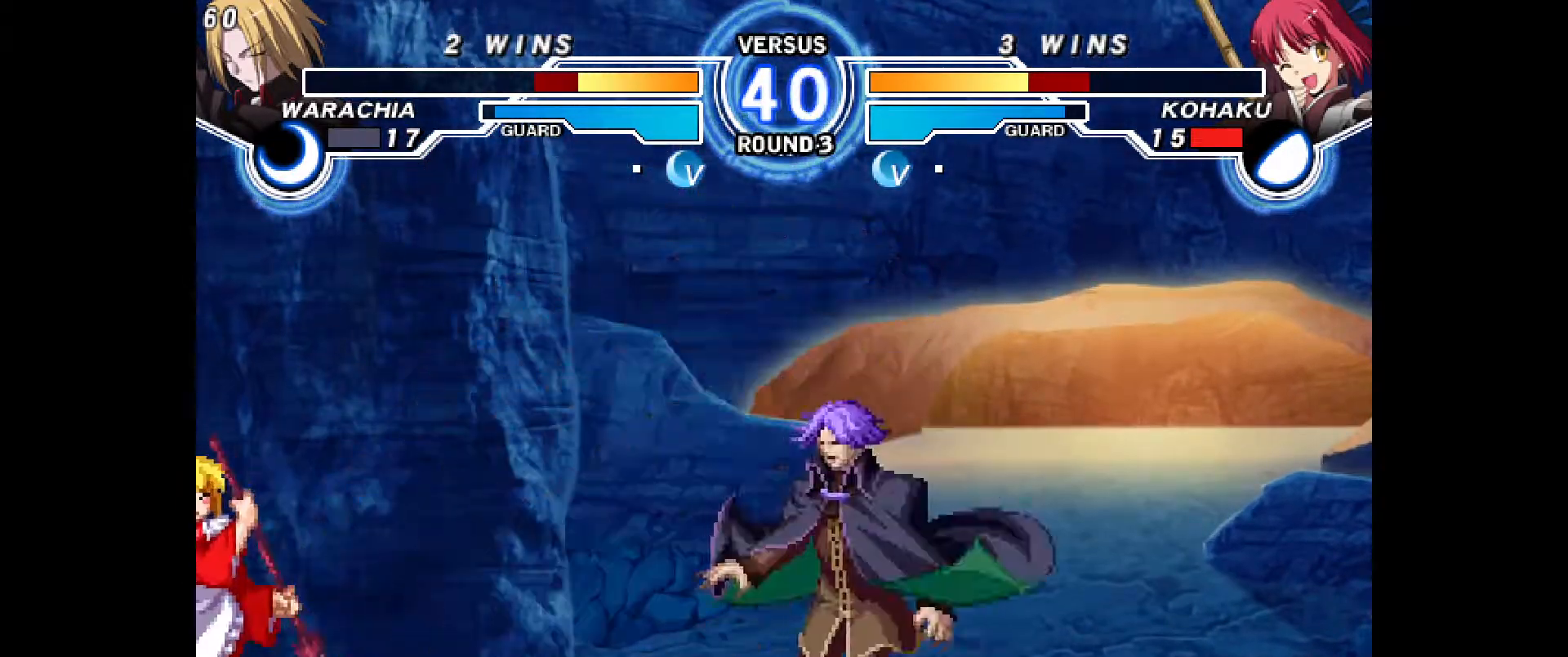
{"dt_ms": 500, "buttons": ["DPAD_DOWN", "DPAD_LEFT"], "events": []}
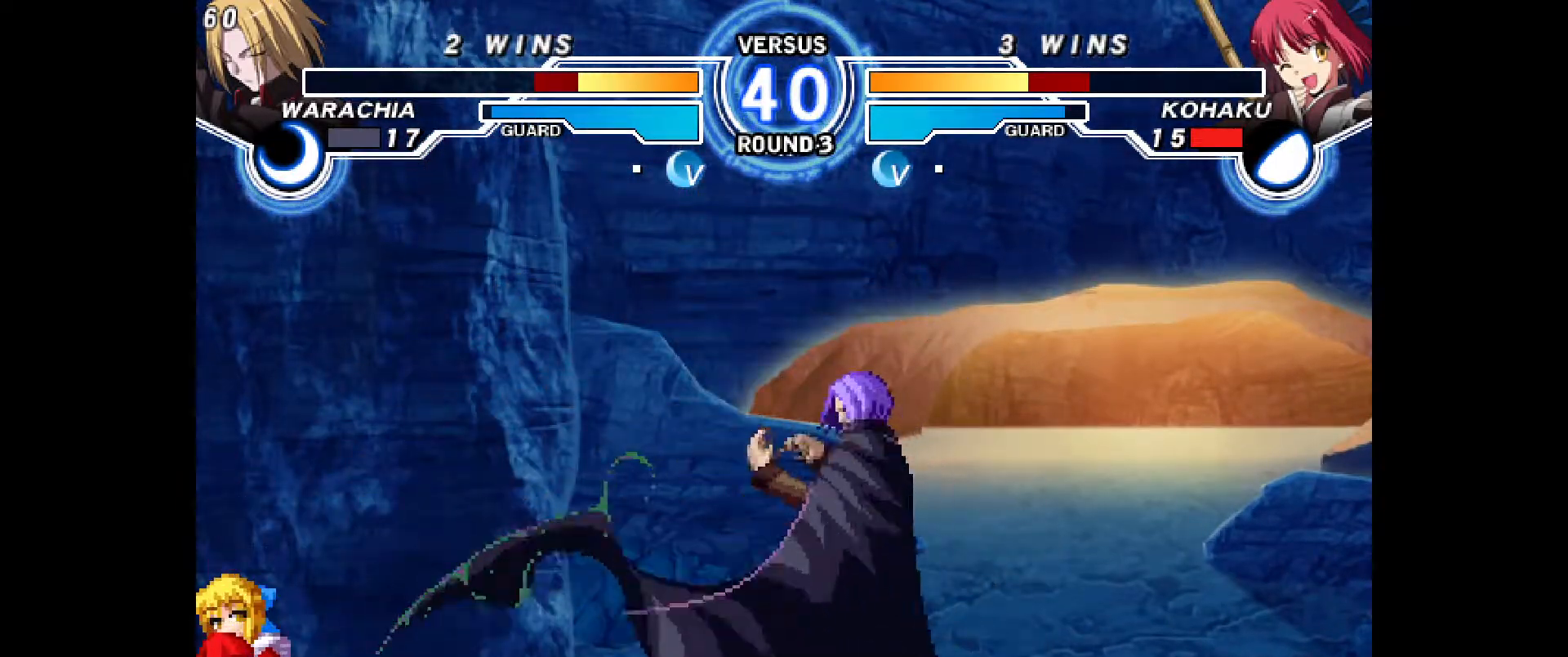
{"dt_ms": 500, "buttons": ["DPAD_LEFT"], "events": [[117, "DPAD_DOWN", "up"], [183, "DPAD_UP", "down"], [333, "DPAD_UP", "up"]]}
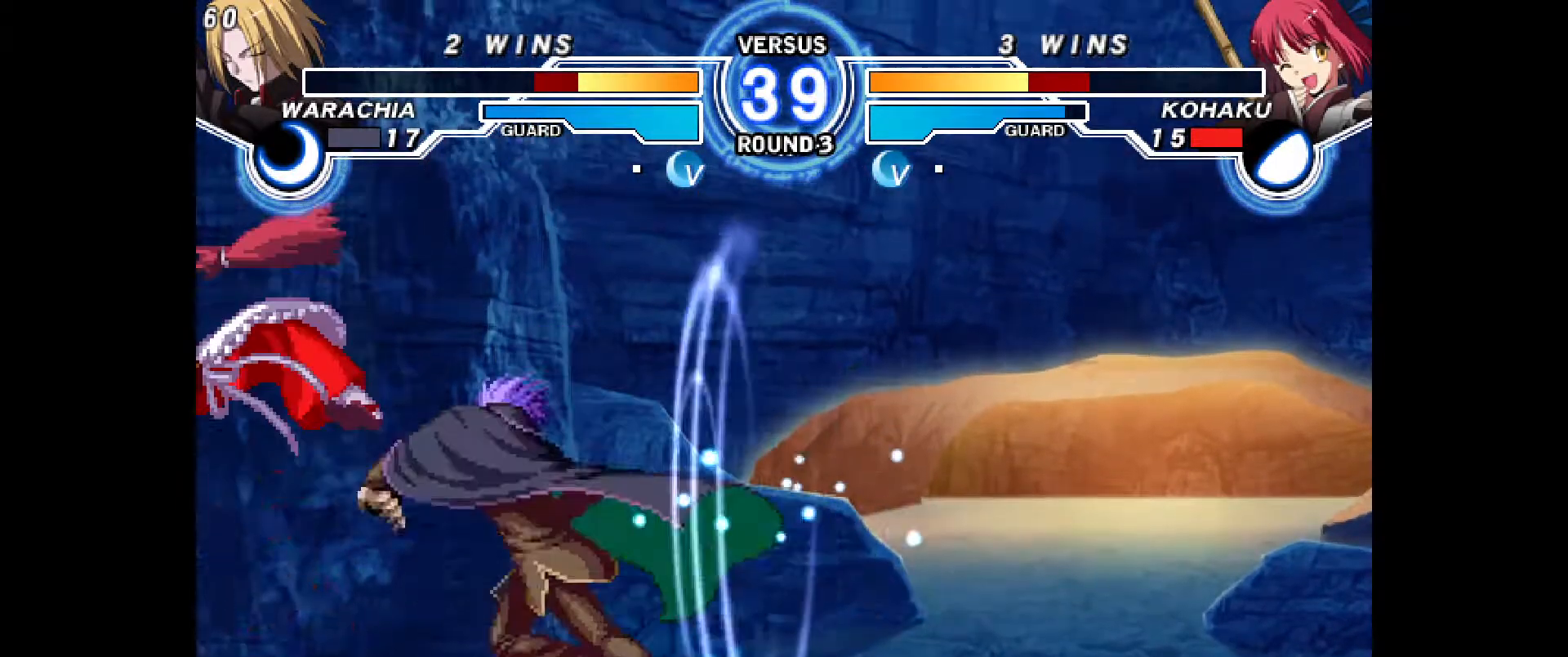
{"dt_ms": 500, "buttons": ["DPAD_RIGHT"], "events": [[167, "CIRCLE", "down"], [183, "DPAD_LEFT", "up"], [217, "CIRCLE", "up"], [367, "DPAD_RIGHT", "down"], [417, "DPAD_RIGHT", "up"], [483, "DPAD_RIGHT", "down"]]}